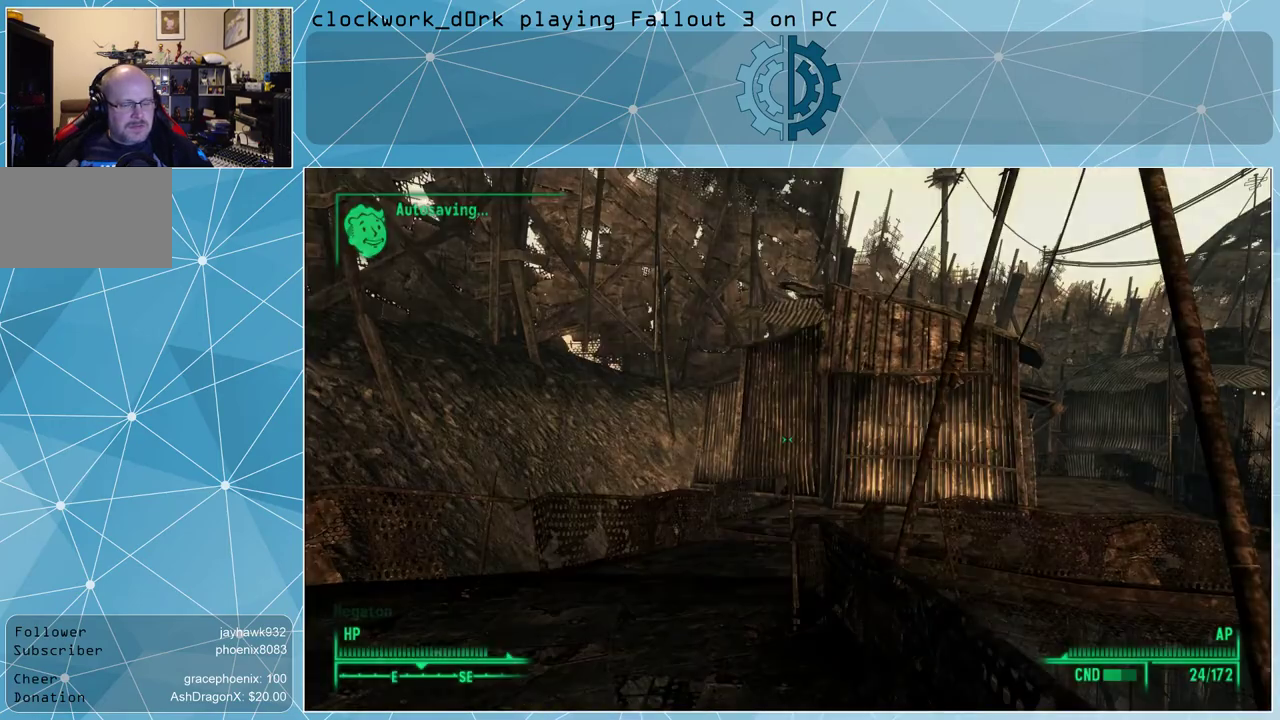
Gameplay with keyboard and mouse; each line is a JSON object with the keys and mouse buttons held at the frame after it. "events" lists presses ("down") and releases ("up") of "1", "2", "3", "4", "5", "a", "alt", "c", "ctrl", "d", "e", "f", "q", "r", "s", "shift", "space", "tab", "v", "w", "x", "z", "mouse_left", "mouse_middle", "mouse_right", "mouse_wheel_up" and "mouse_wheel_down" between this image and that frame as [ms after this image, input, new state], when the widget could be followed in between. "mouse_left", "mouse_middle", "mouse_right", "mouse_wheel_up", "mouse_wheel_down" = the "left", "middle", "right", "wheel_up", "wheel_down" buttons of the "mouse" list. No other keys are recorded. Not read: mouse_move.
{"keys": [], "mouse": [], "events": []}
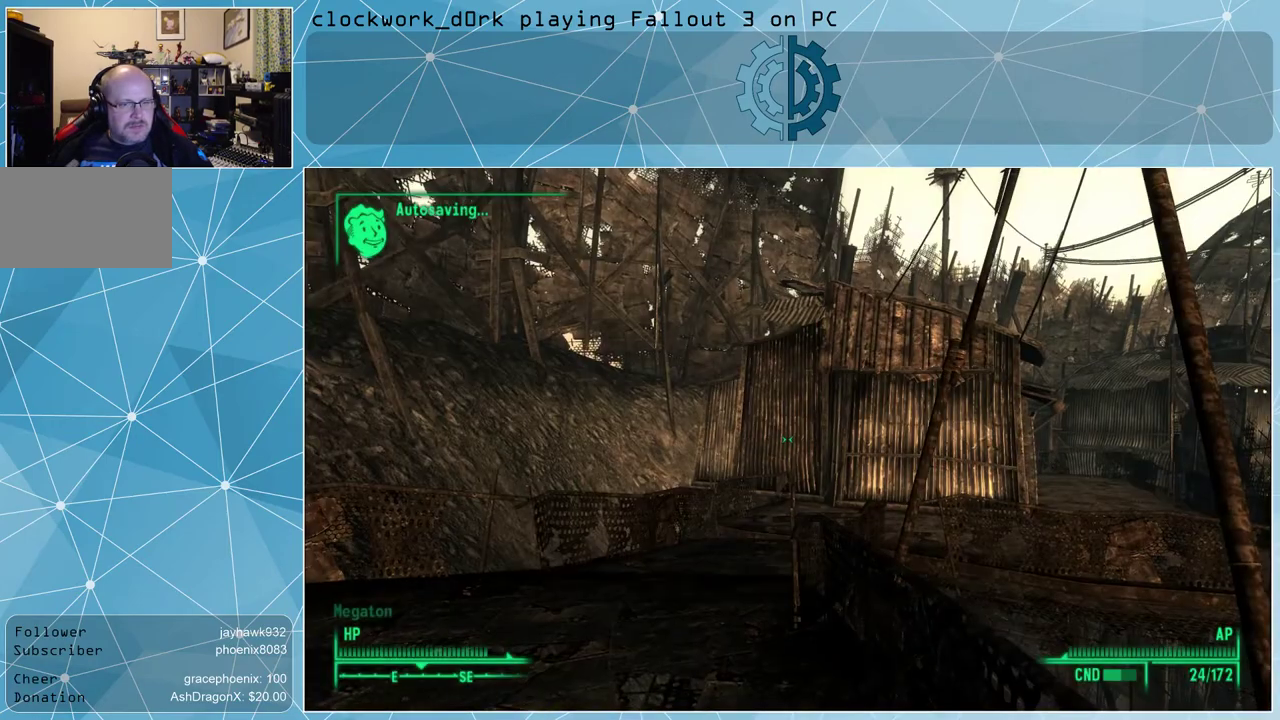
{"keys": ["a", "w"], "mouse": [], "events": [[200, "a", "down"], [233, "w", "down"]]}
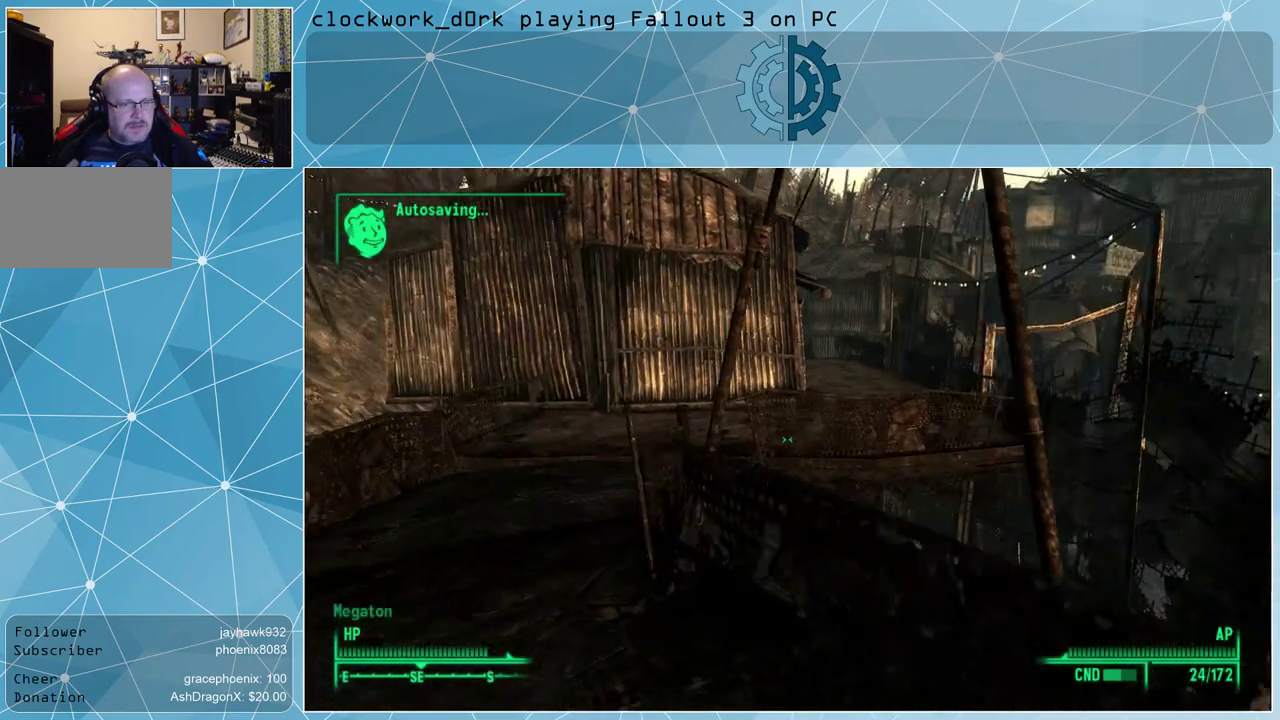
{"keys": ["w"], "mouse": [], "events": [[500, "a", "up"]]}
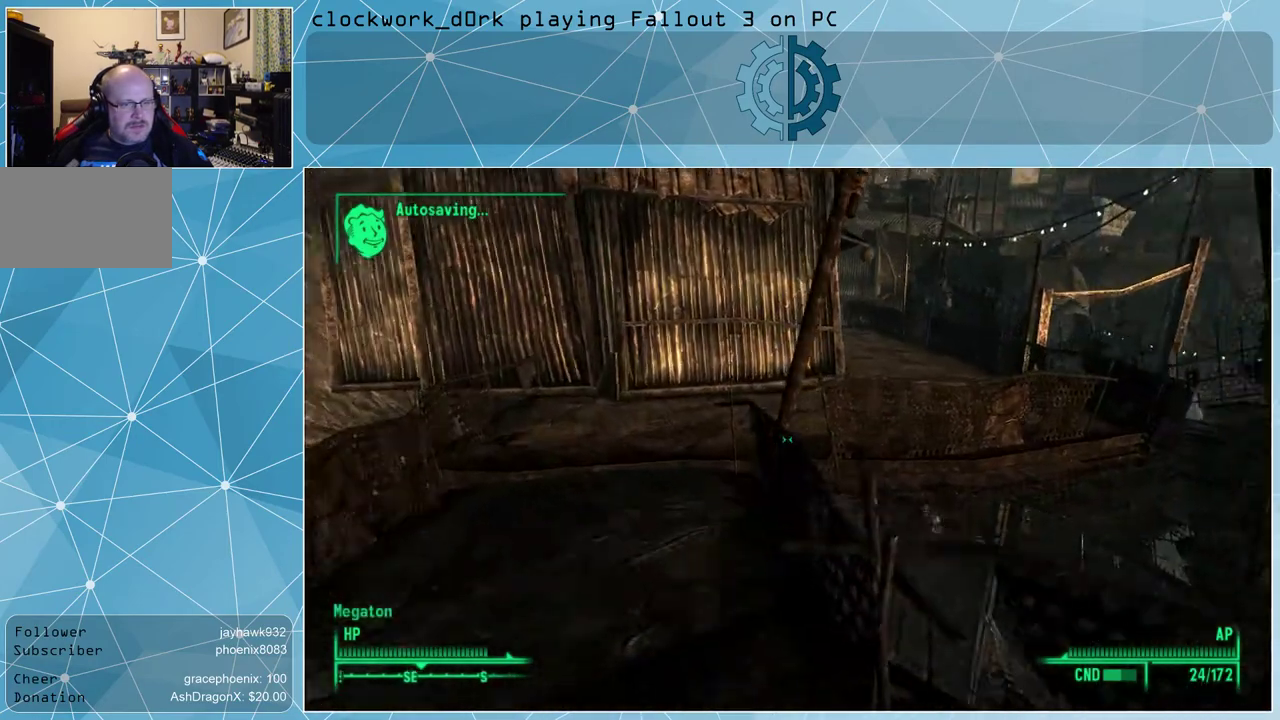
{"keys": [], "mouse": [], "events": [[33, "w", "up"]]}
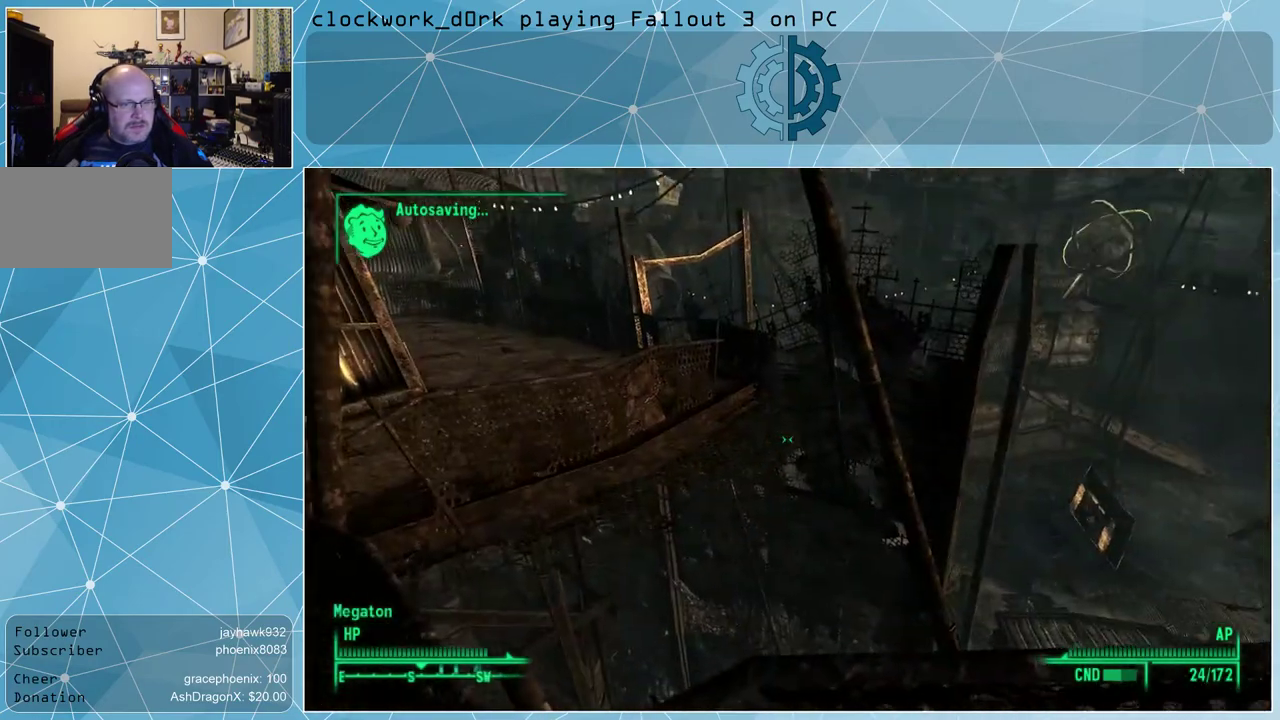
{"keys": ["d", "w"], "mouse": [], "events": [[233, "d", "down"], [367, "w", "down"]]}
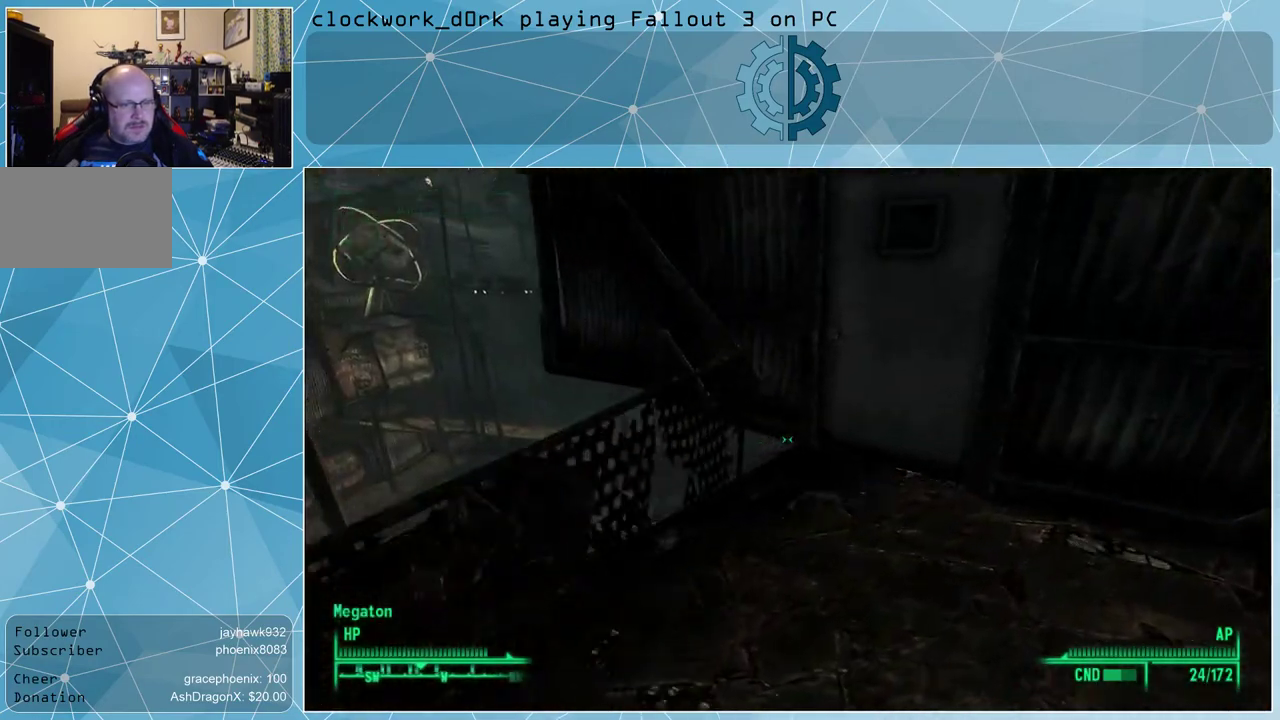
{"keys": ["a", "w"], "mouse": [], "events": [[67, "d", "up"], [267, "a", "down"]]}
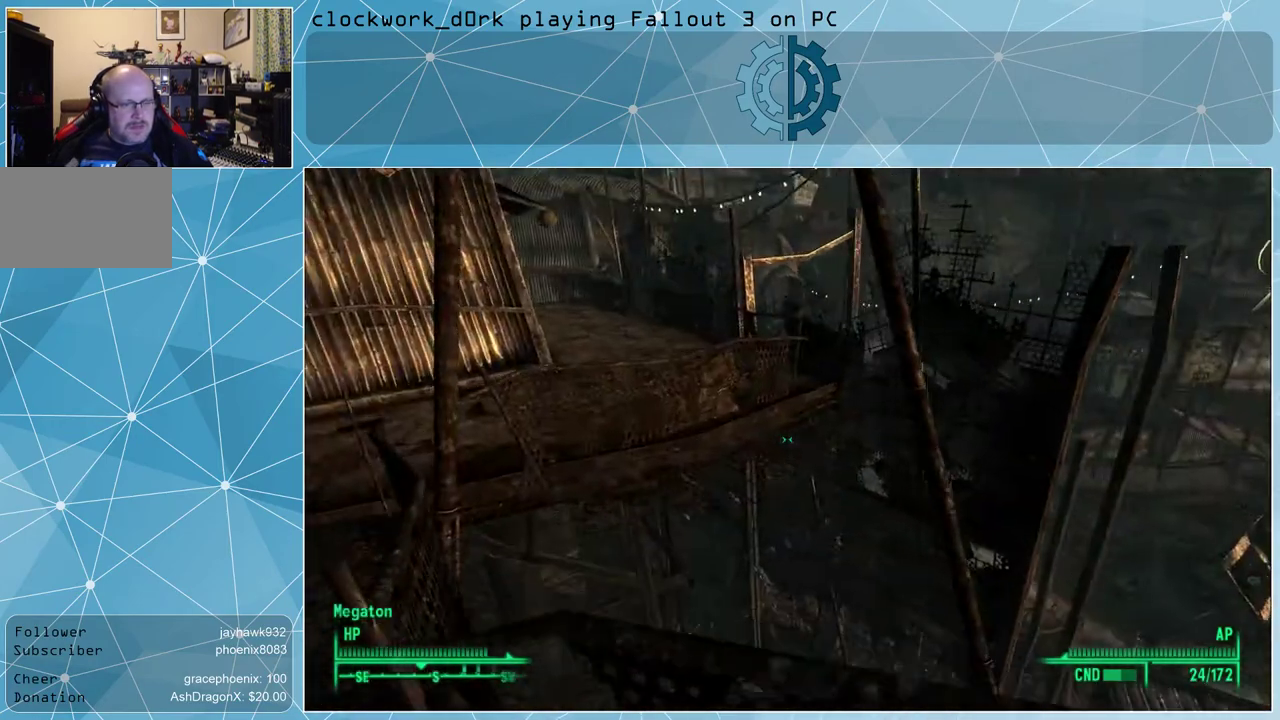
{"keys": ["a", "w"], "mouse": [], "events": []}
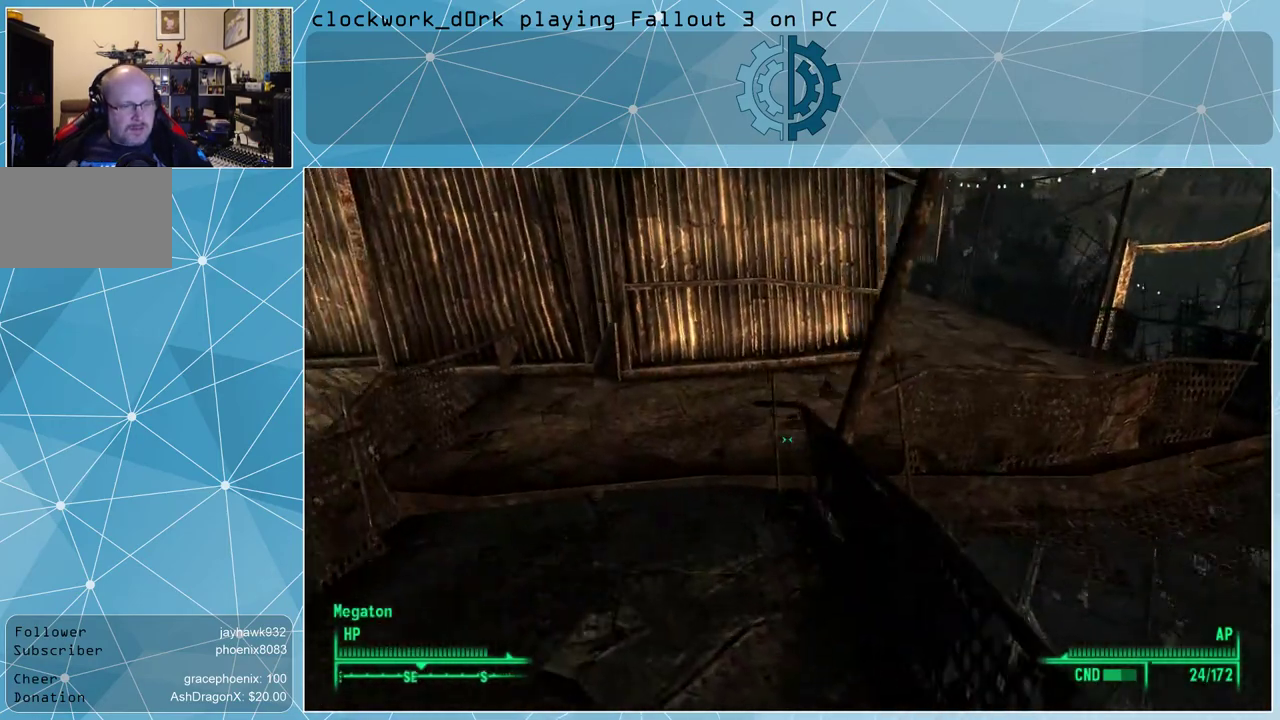
{"keys": ["w"], "mouse": [], "events": [[200, "a", "up"]]}
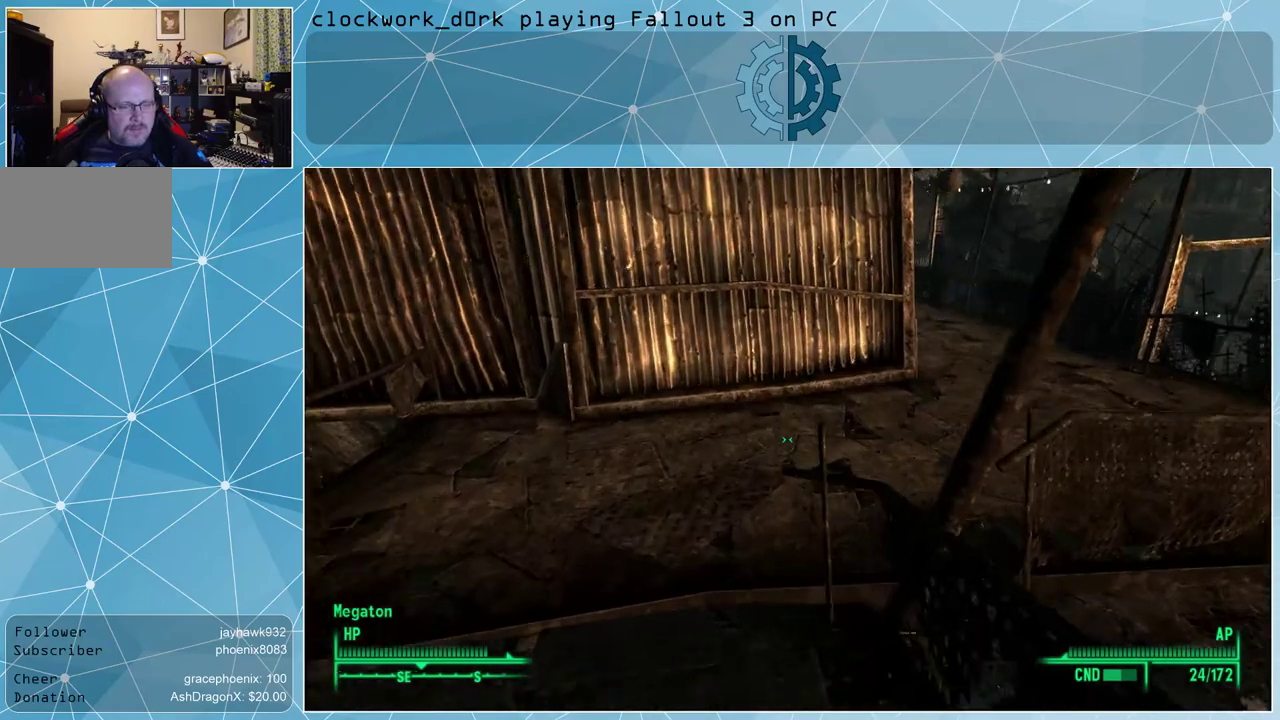
{"keys": ["w"], "mouse": [], "events": []}
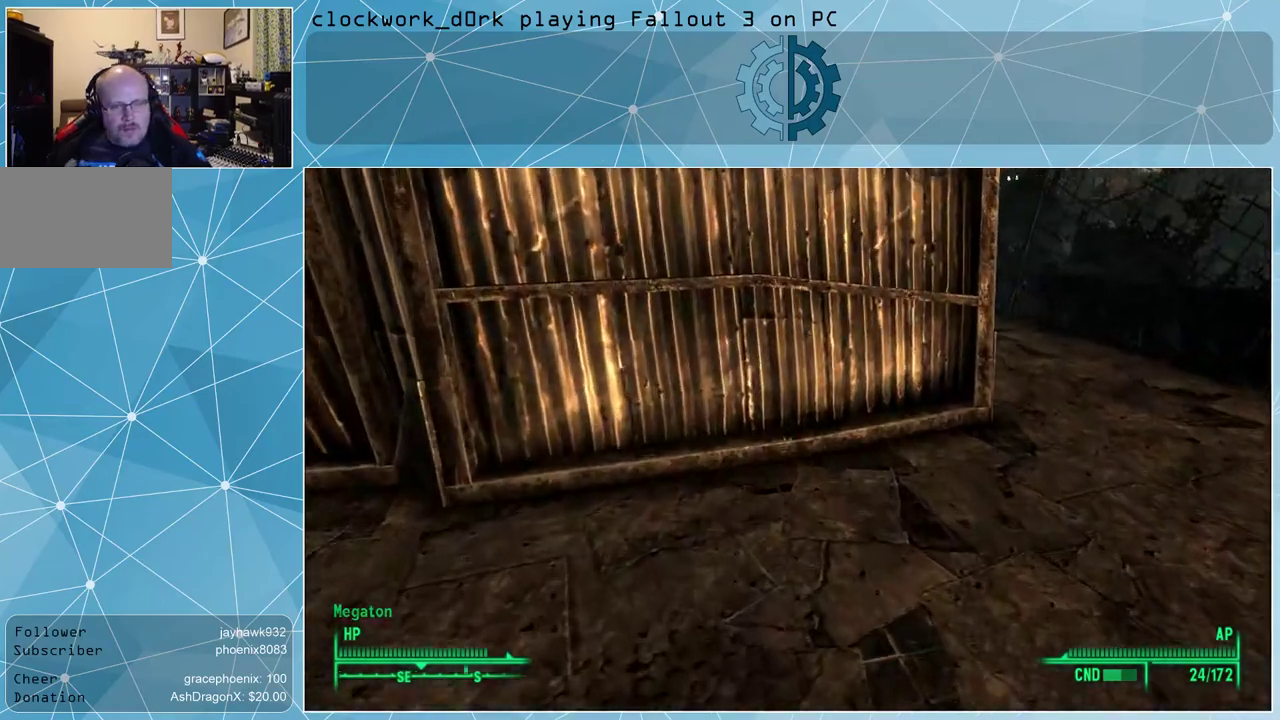
{"keys": ["w"], "mouse": [], "events": []}
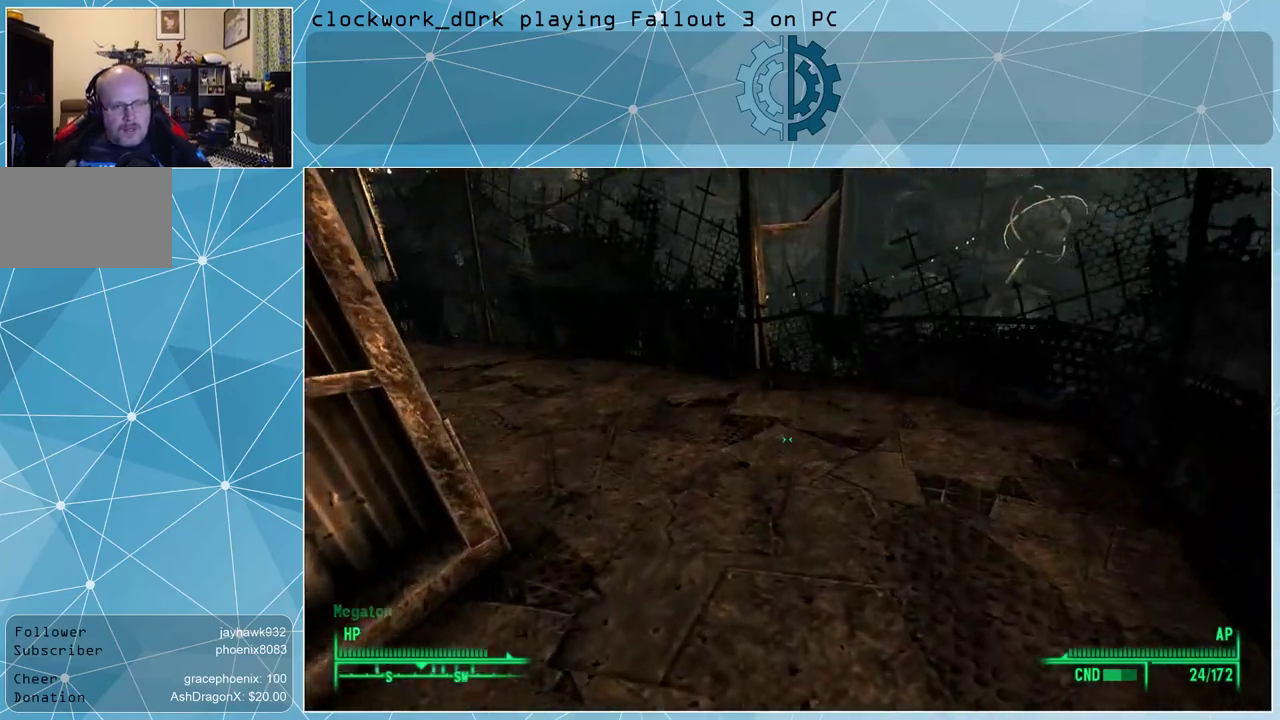
{"keys": ["w"], "mouse": [], "events": []}
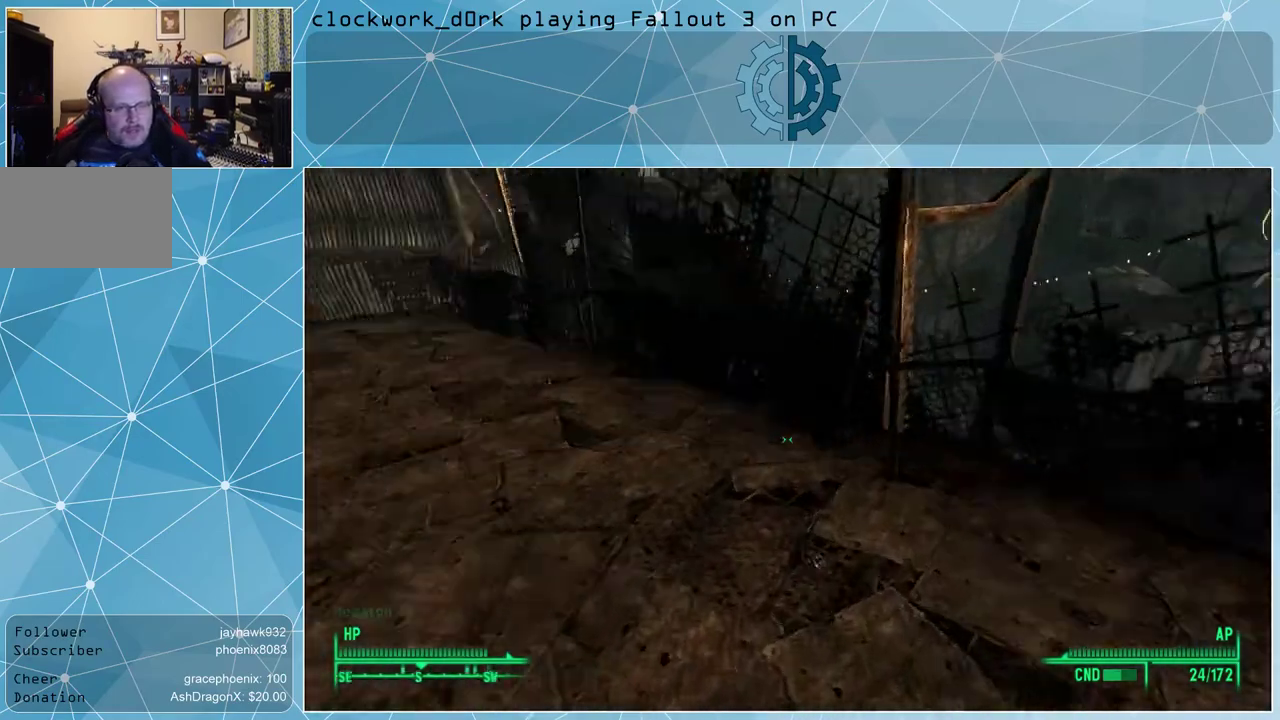
{"keys": ["w"], "mouse": [], "events": [[33, "a", "down"], [167, "a", "up"]]}
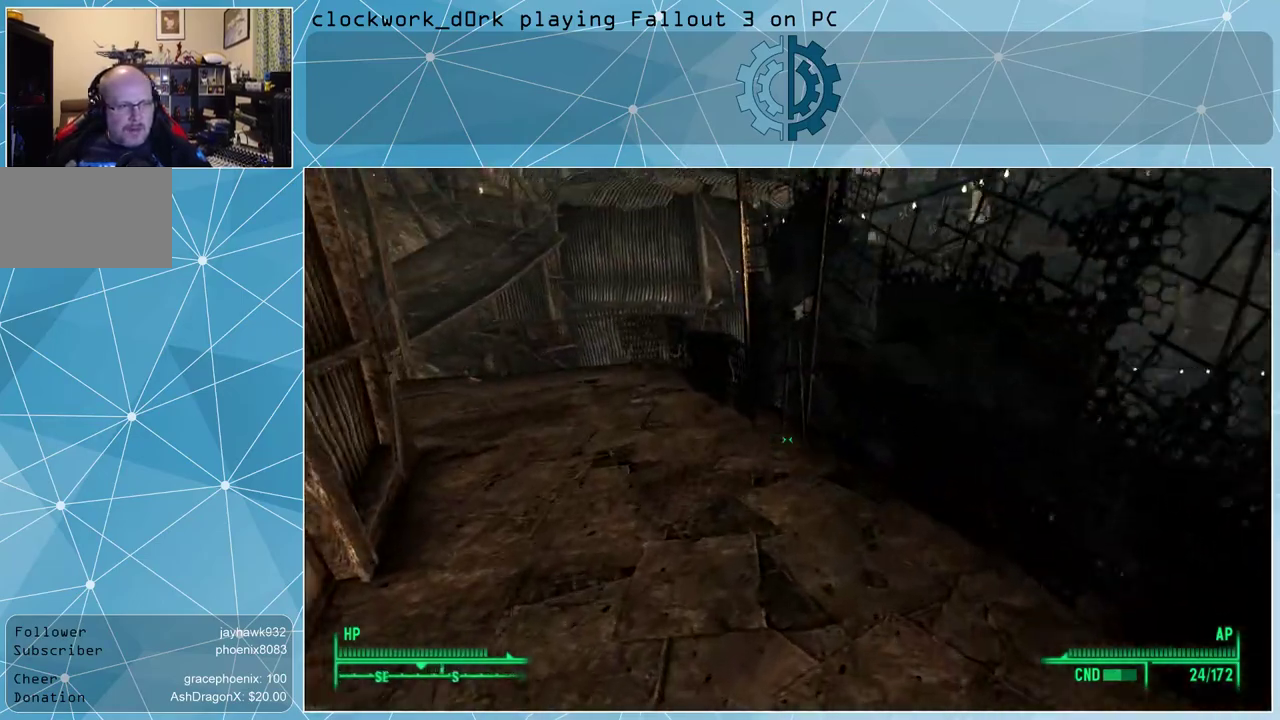
{"keys": ["a", "w"], "mouse": [], "events": [[400, "a", "down"]]}
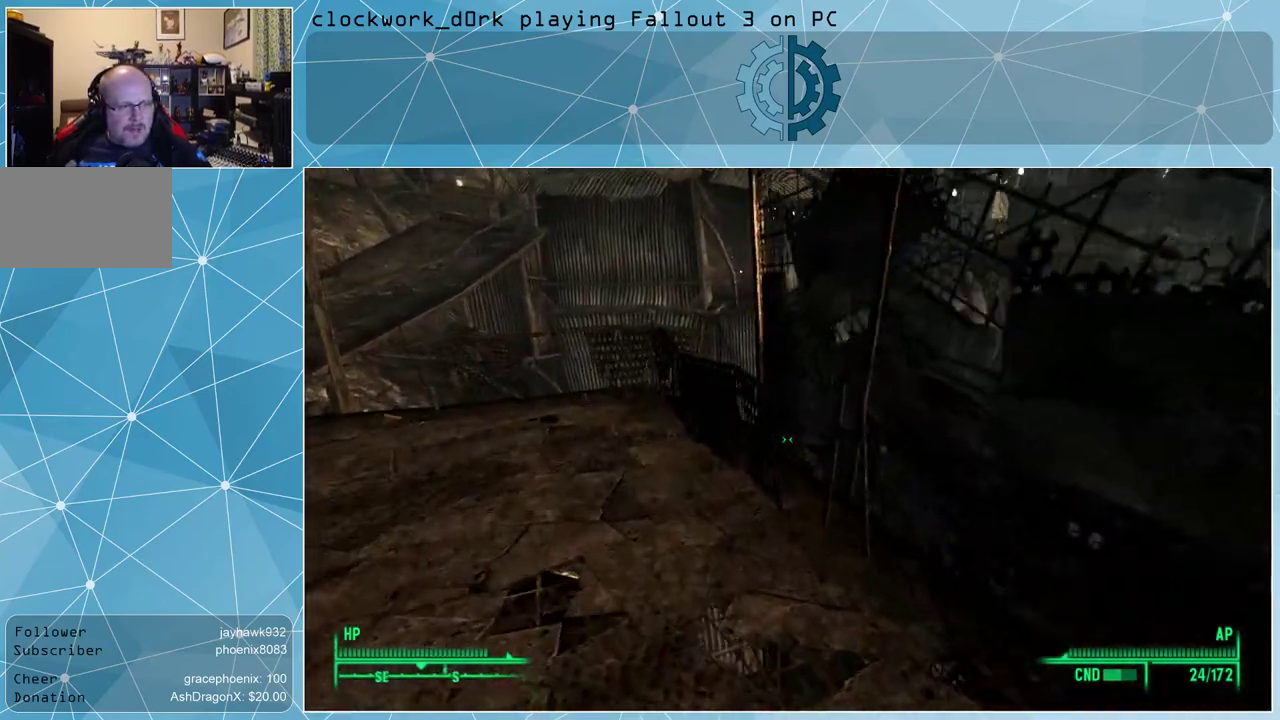
{"keys": ["w"], "mouse": [], "events": [[367, "a", "up"]]}
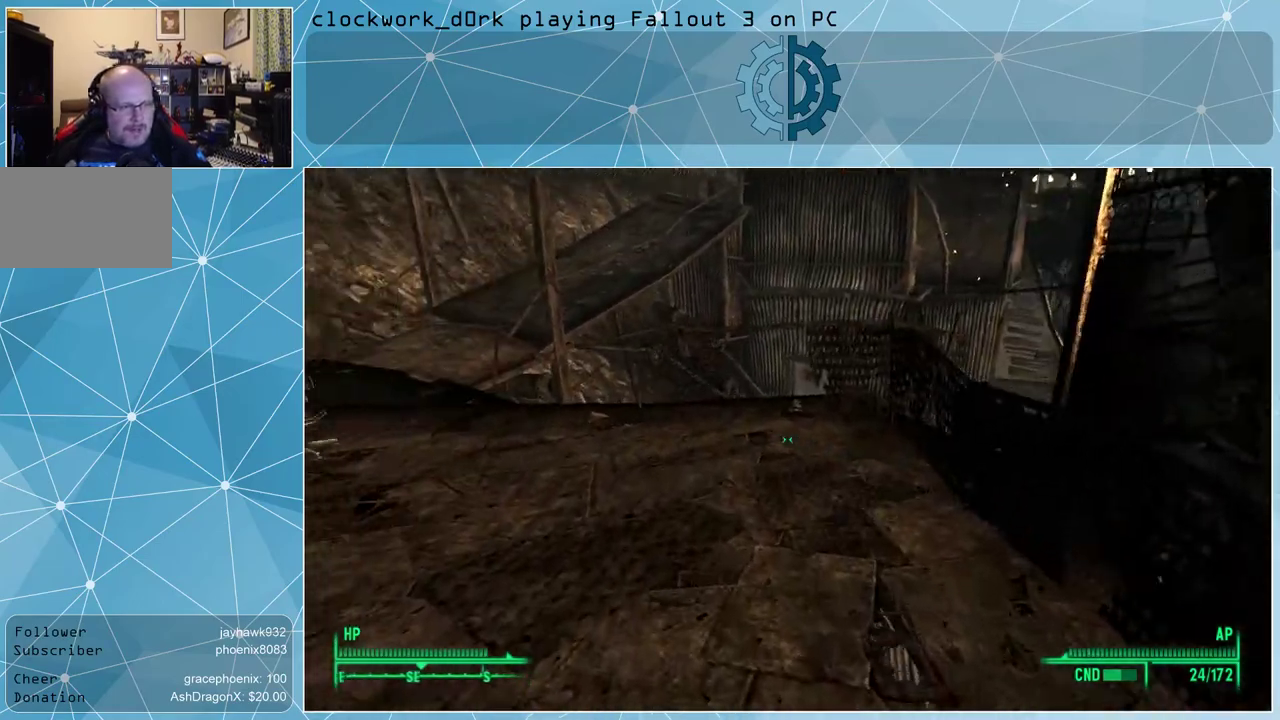
{"keys": ["w"], "mouse": [], "events": [[267, "a", "down"], [433, "a", "up"]]}
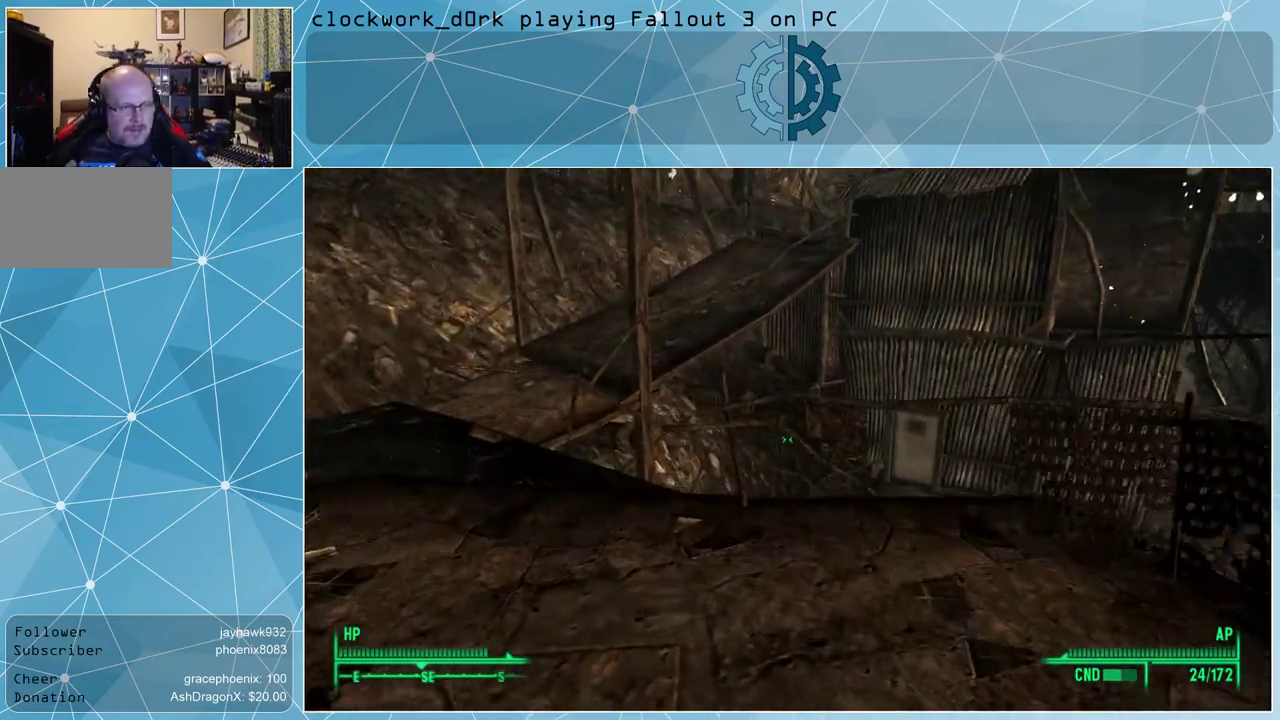
{"keys": ["a", "w"], "mouse": [], "events": [[233, "a", "down"]]}
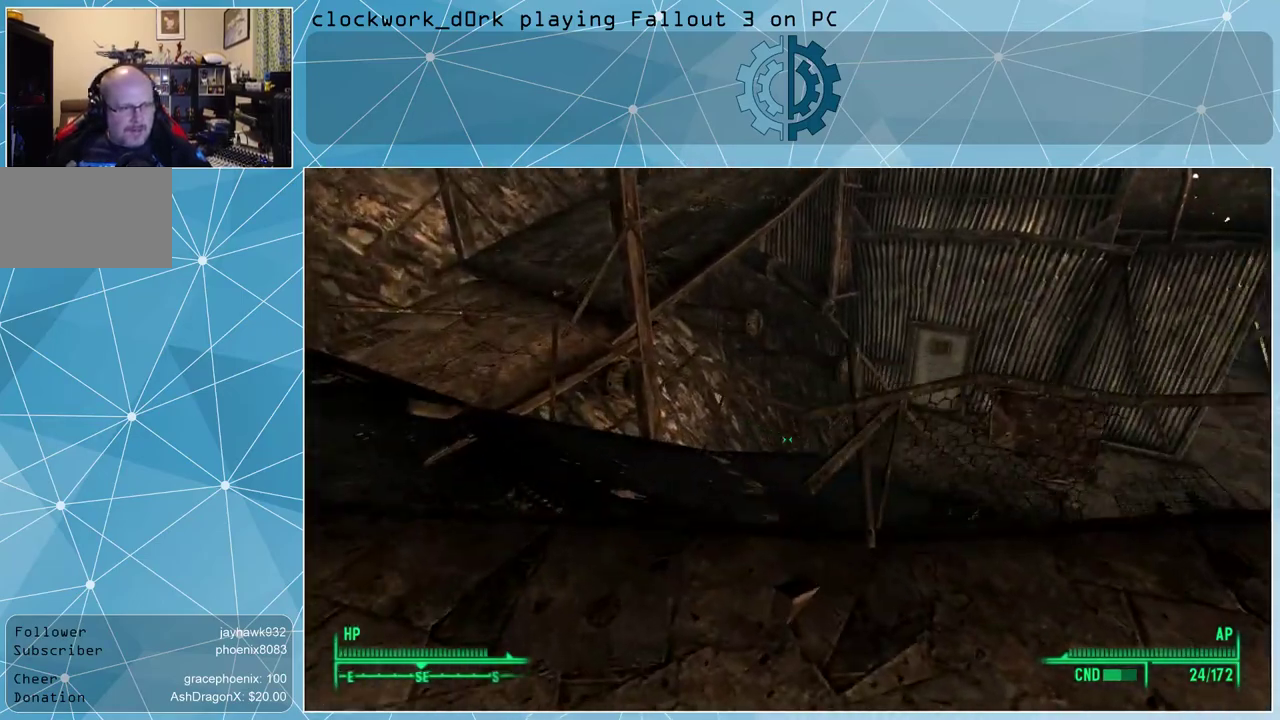
{"keys": ["a", "w"], "mouse": [], "events": []}
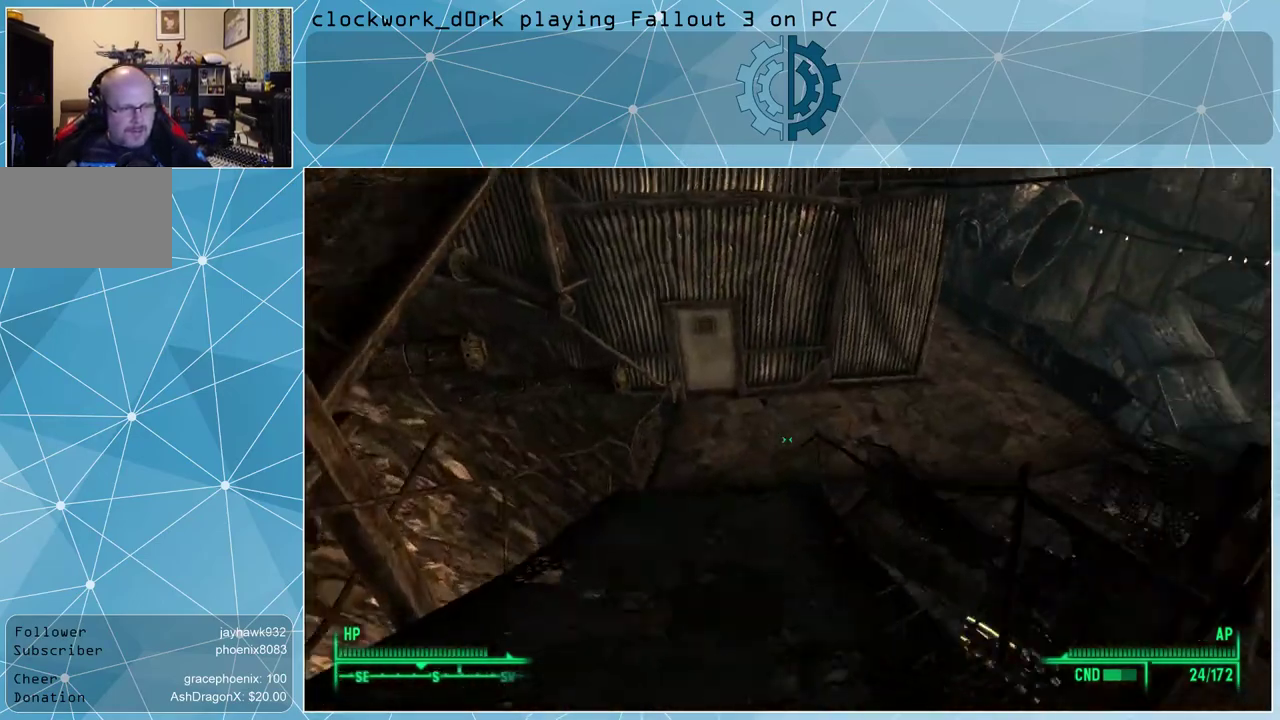
{"keys": ["w"], "mouse": [], "events": [[67, "a", "up"]]}
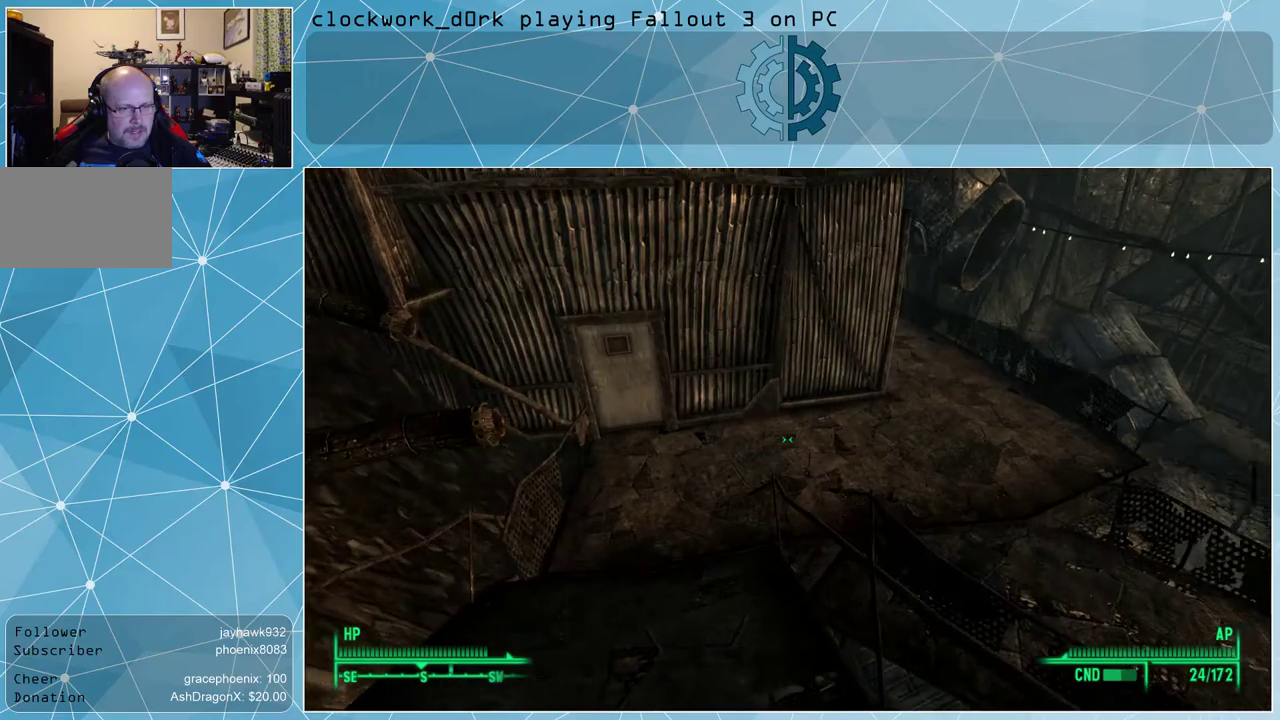
{"keys": ["a", "w"], "mouse": [], "events": [[33, "a", "down"], [233, "a", "up"], [500, "a", "down"]]}
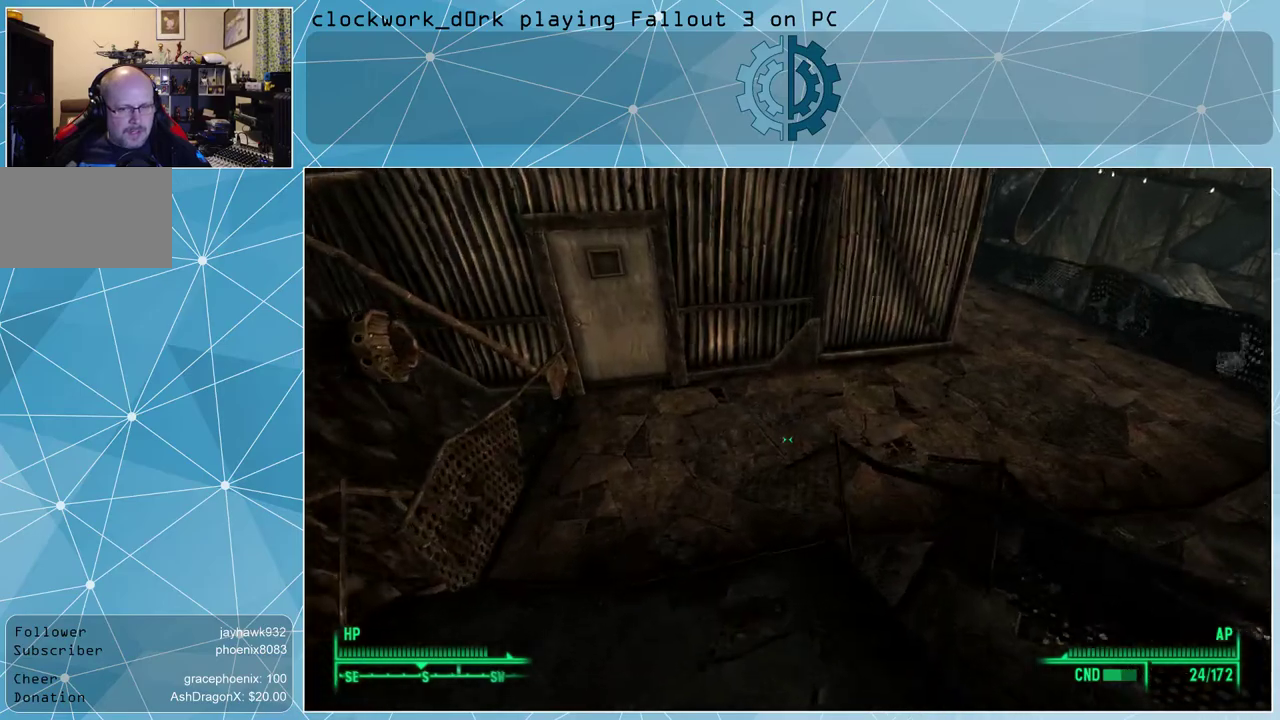
{"keys": ["w"], "mouse": [], "events": [[133, "a", "up"], [333, "a", "down"], [433, "a", "up"]]}
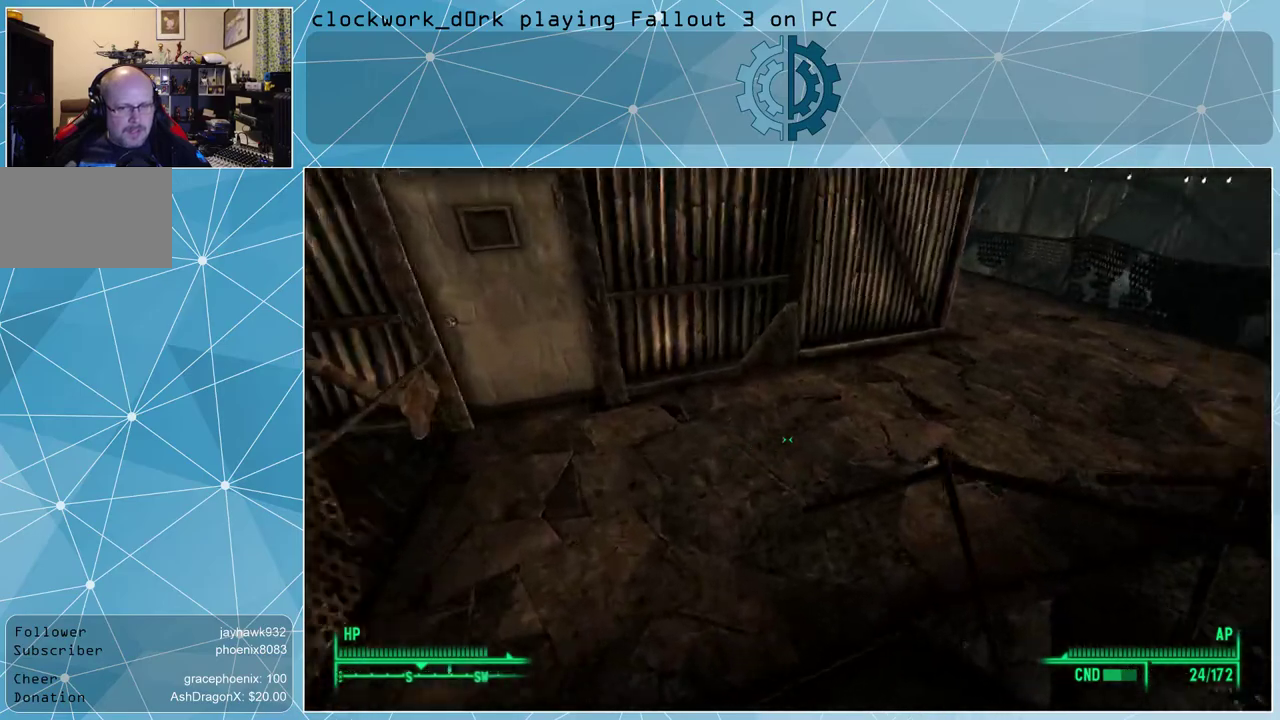
{"keys": ["a", "w"], "mouse": [], "events": [[67, "a", "down"]]}
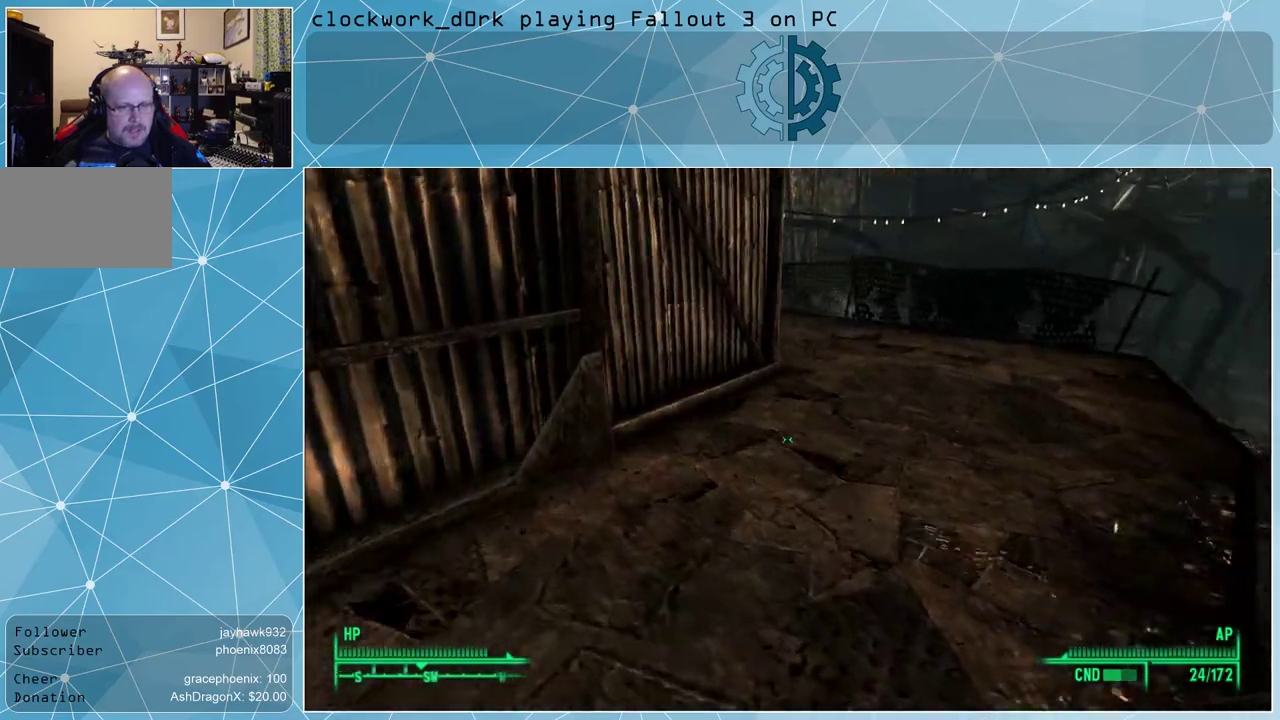
{"keys": ["a", "w"], "mouse": [], "events": []}
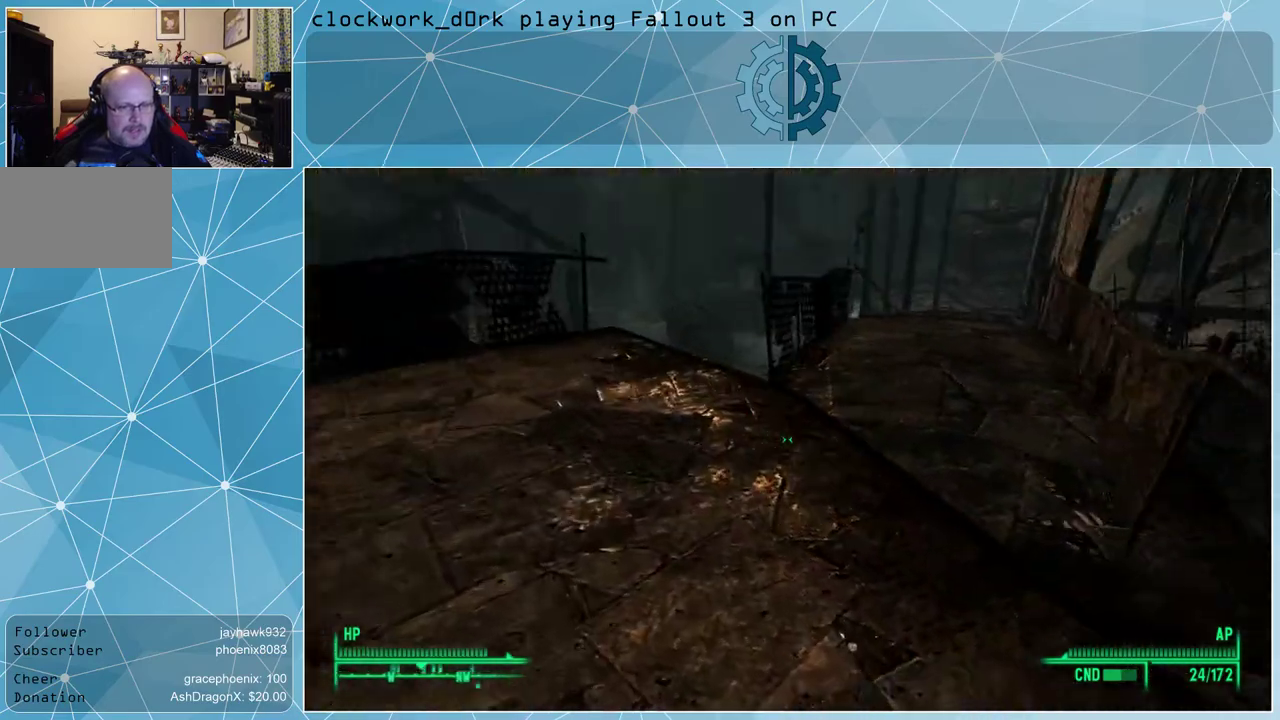
{"keys": ["w"], "mouse": [], "events": [[333, "a", "up"]]}
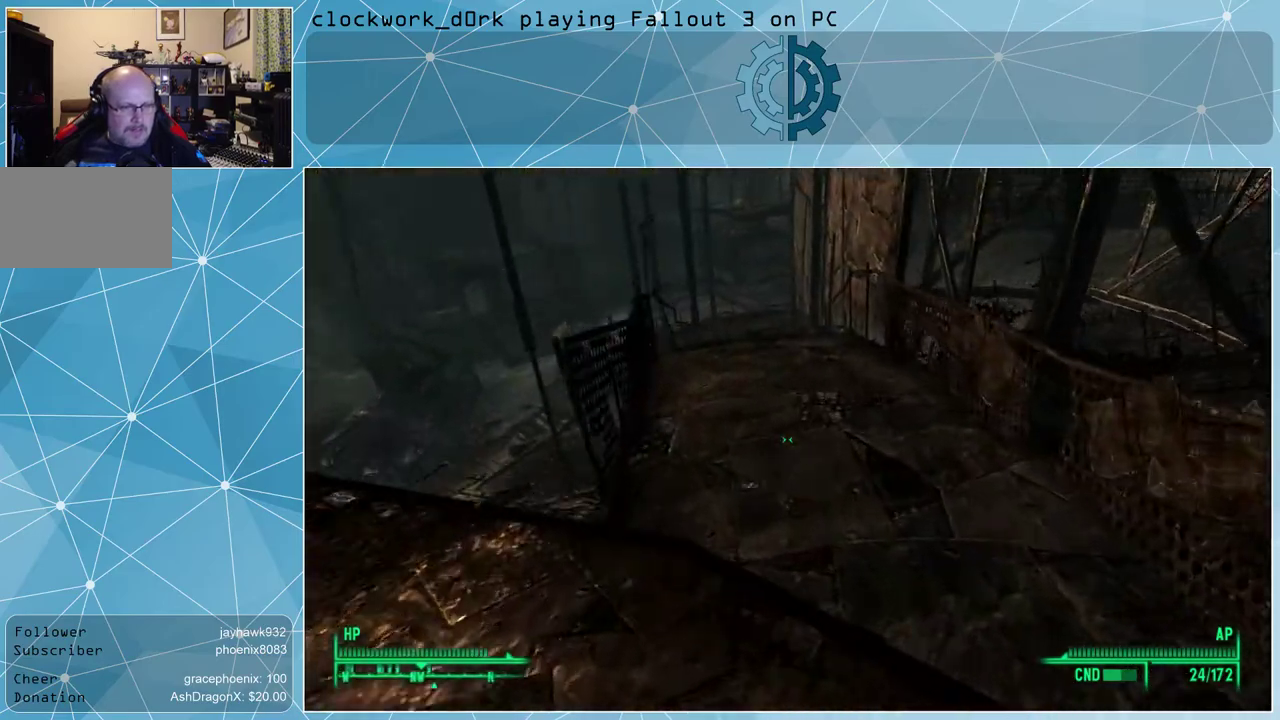
{"keys": ["w"], "mouse": [], "events": []}
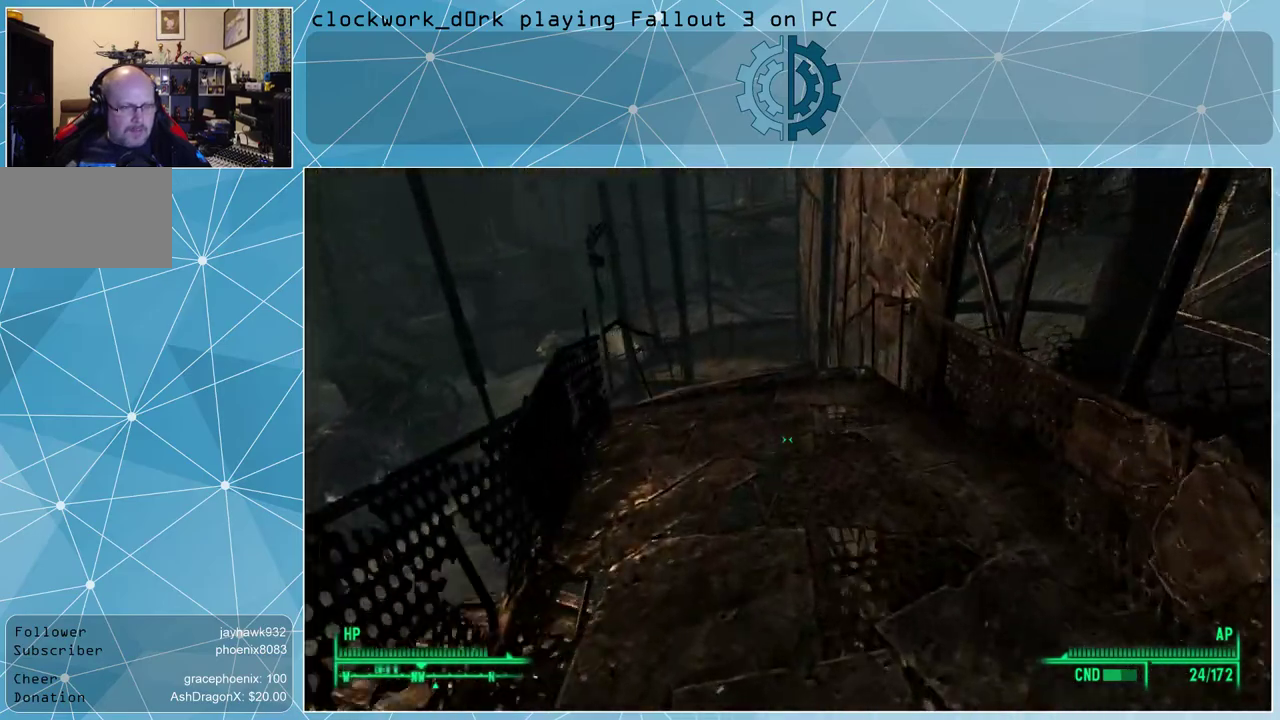
{"keys": ["w"], "mouse": [], "events": []}
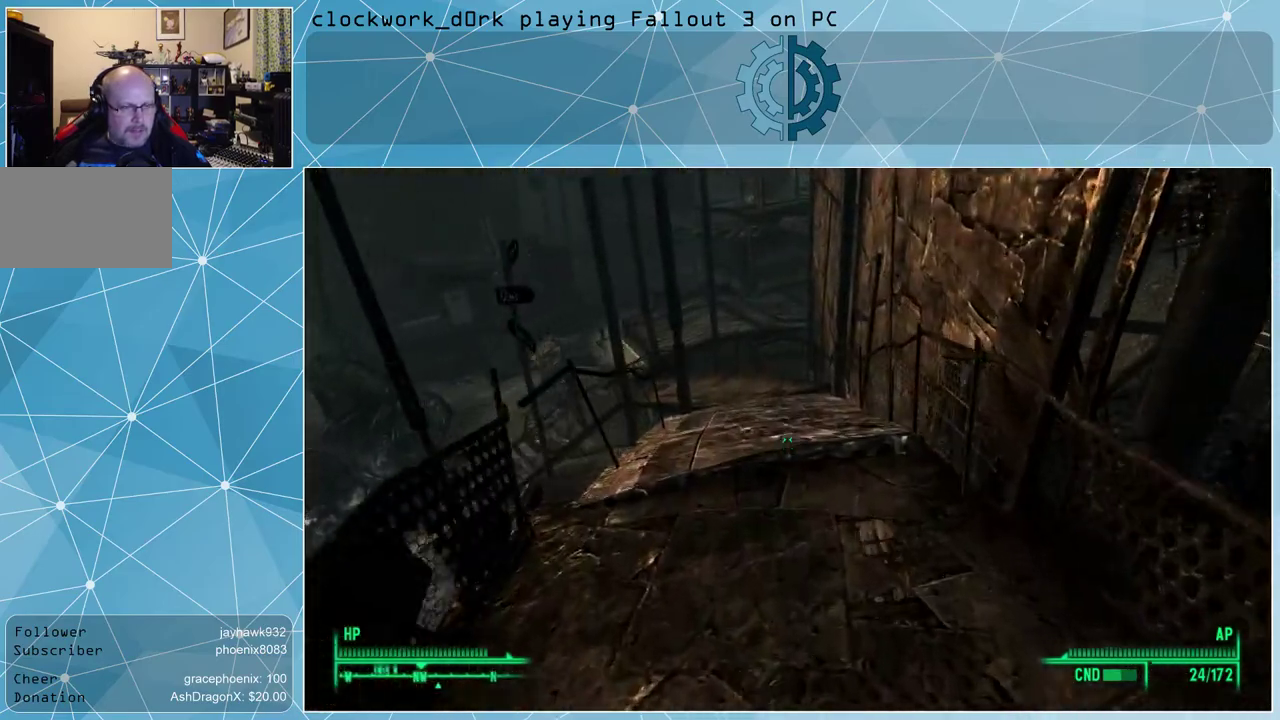
{"keys": ["w"], "mouse": [], "events": [[200, "a", "down"], [367, "a", "up"]]}
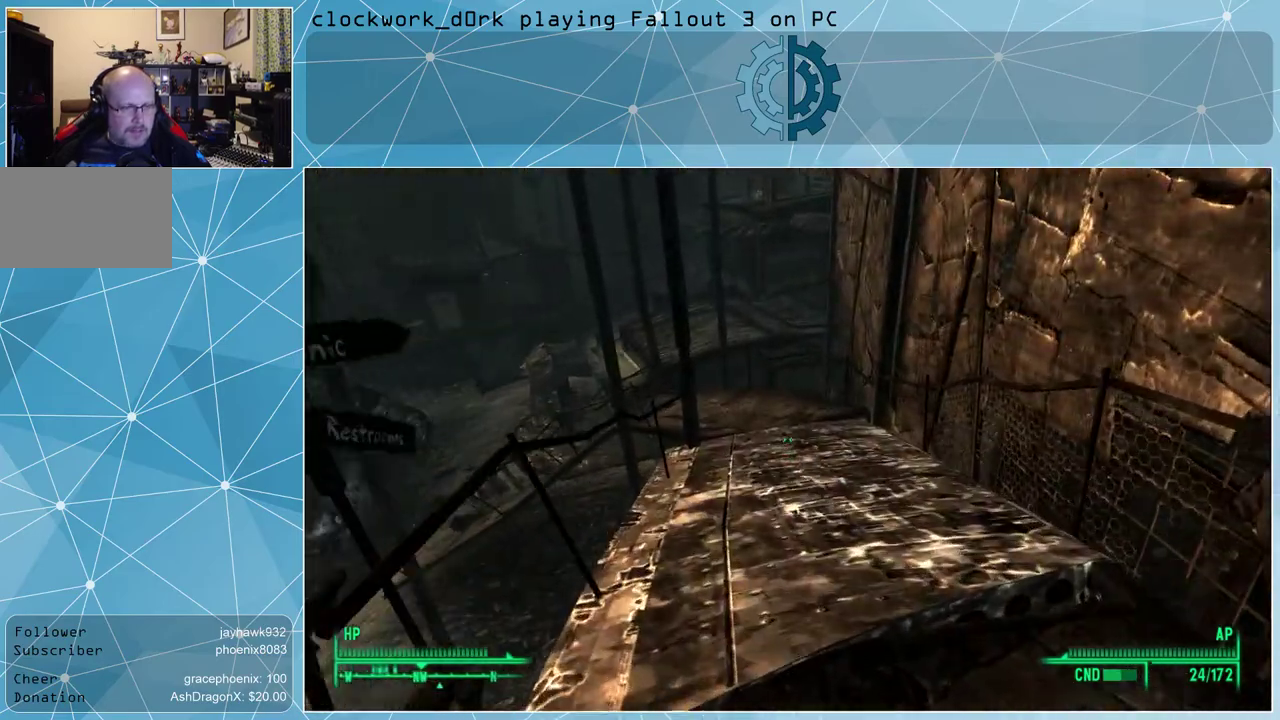
{"keys": ["w"], "mouse": [], "events": []}
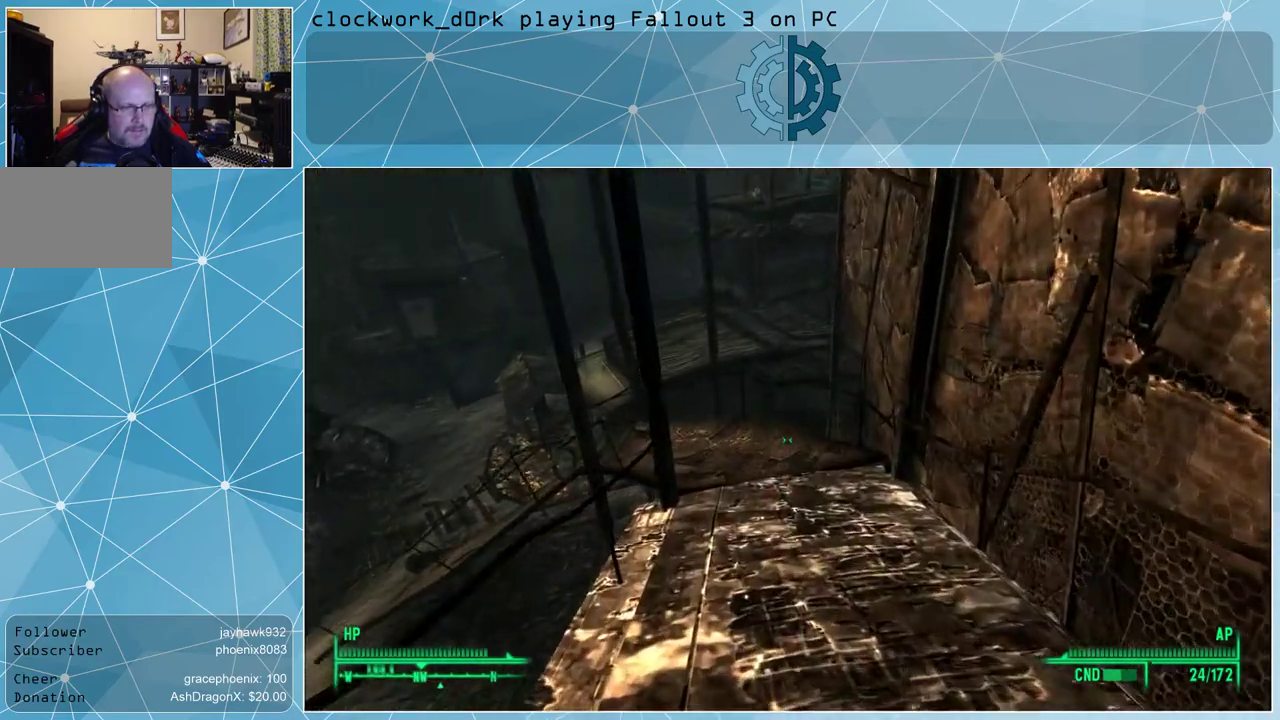
{"keys": ["w"], "mouse": [], "events": []}
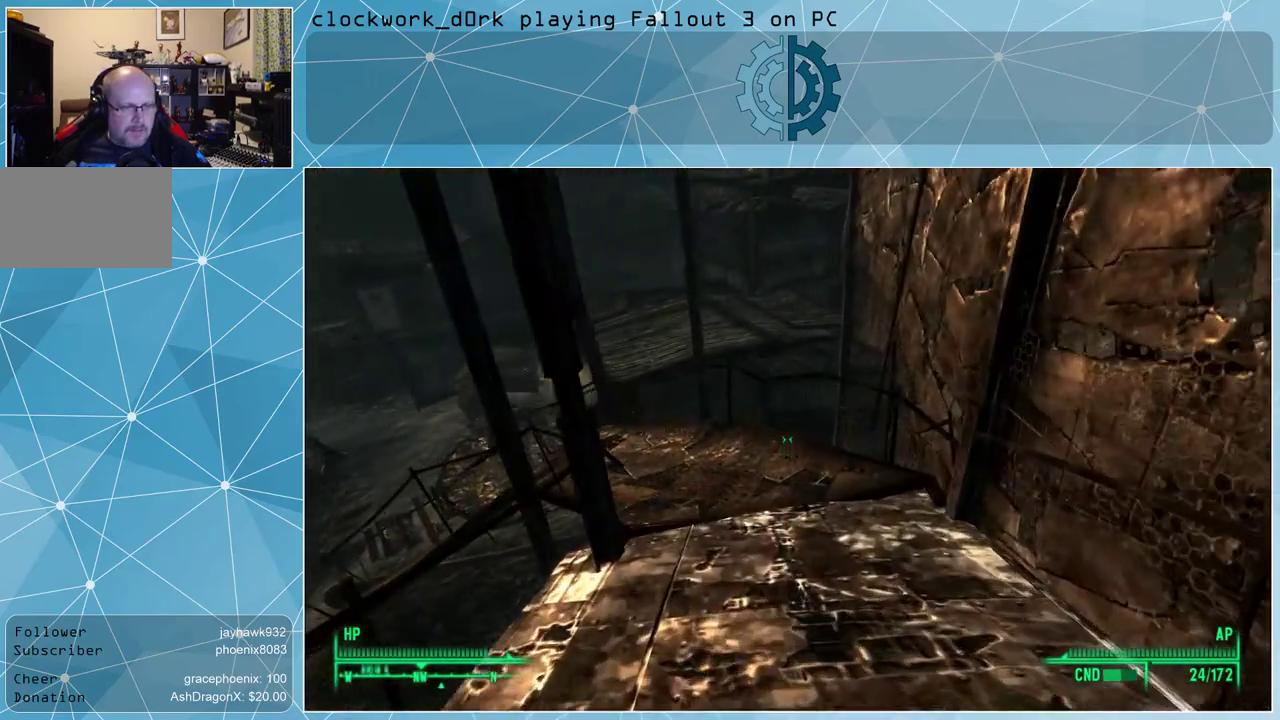
{"keys": ["w"], "mouse": [], "events": []}